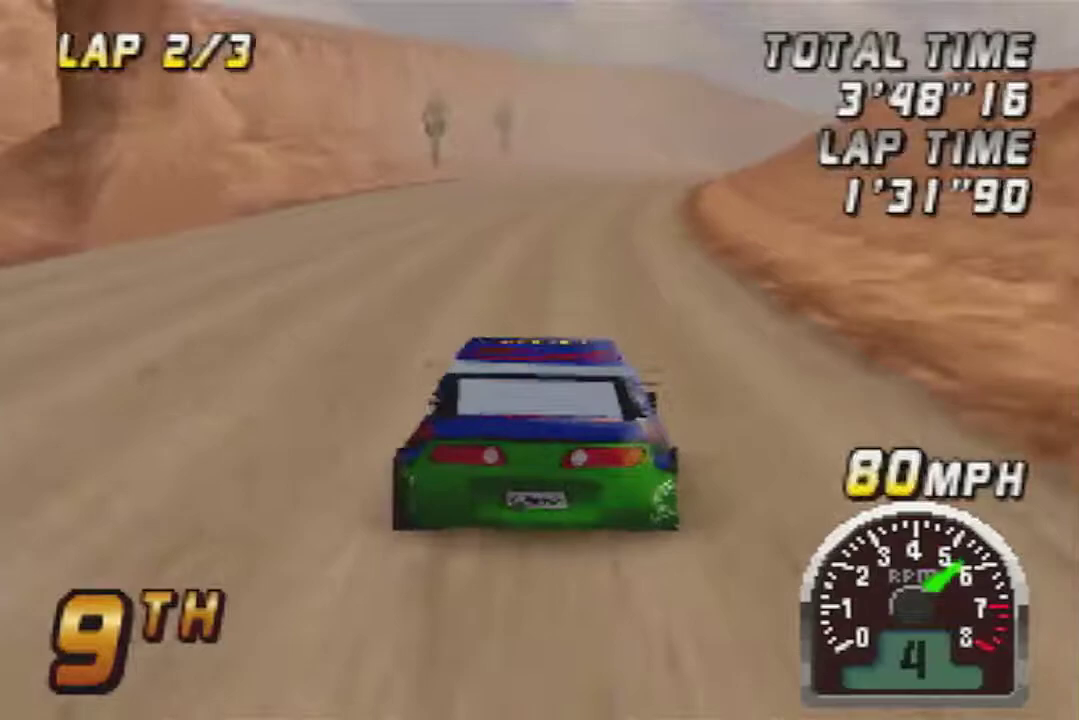
Gameplay with a controller (Nintendo layout); each line is a JSON object with the inputs held at the frame after it. "events" lists button and stick changes between this image and that frame as [ms after this image, input, new state], when the widget could be followed in between. Not read: L3 R3.
{"buttons": ["A"], "left_stick": "center", "events": []}
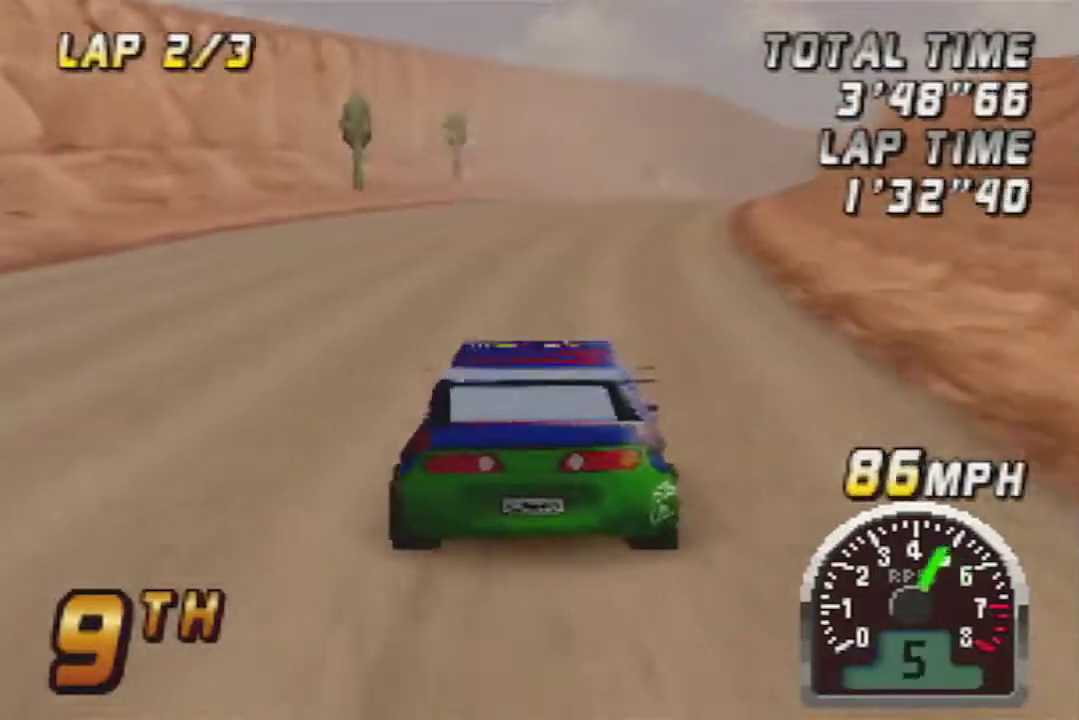
{"buttons": ["A"], "left_stick": "center", "events": []}
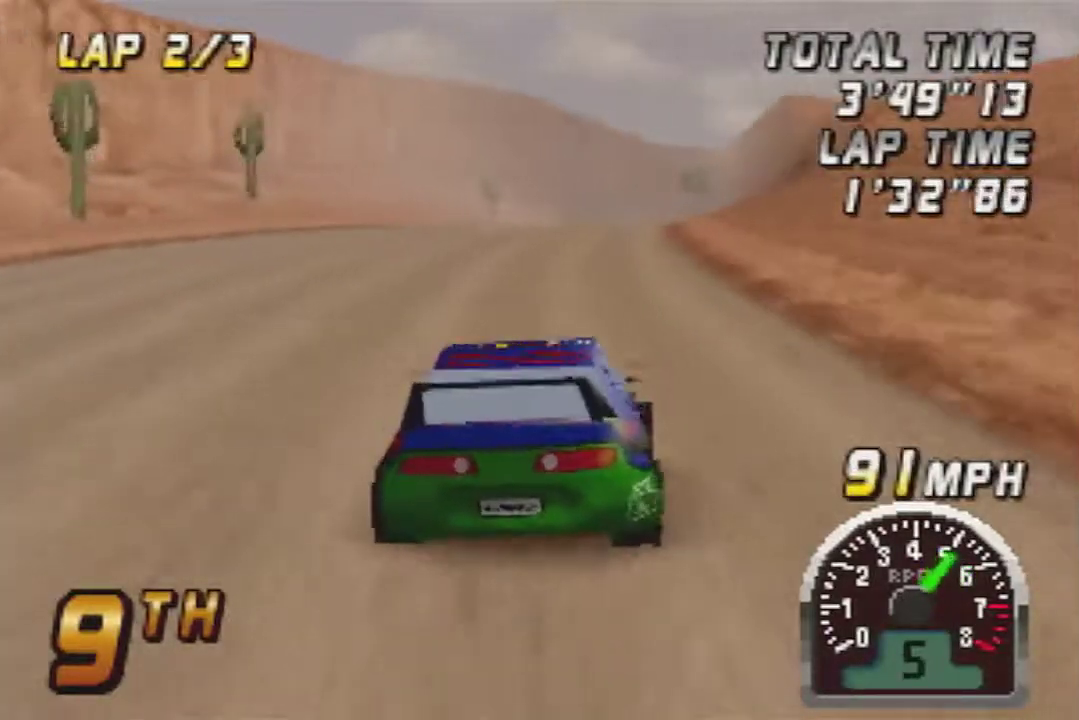
{"buttons": ["A"], "left_stick": "center", "events": []}
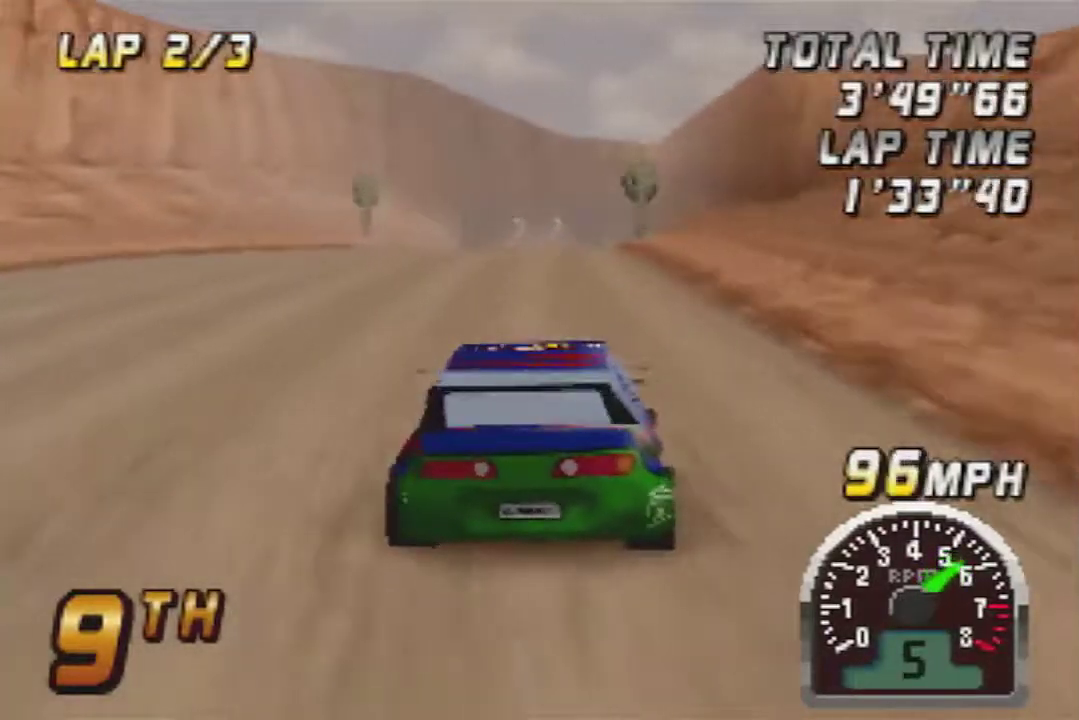
{"buttons": ["A"], "left_stick": "center", "events": []}
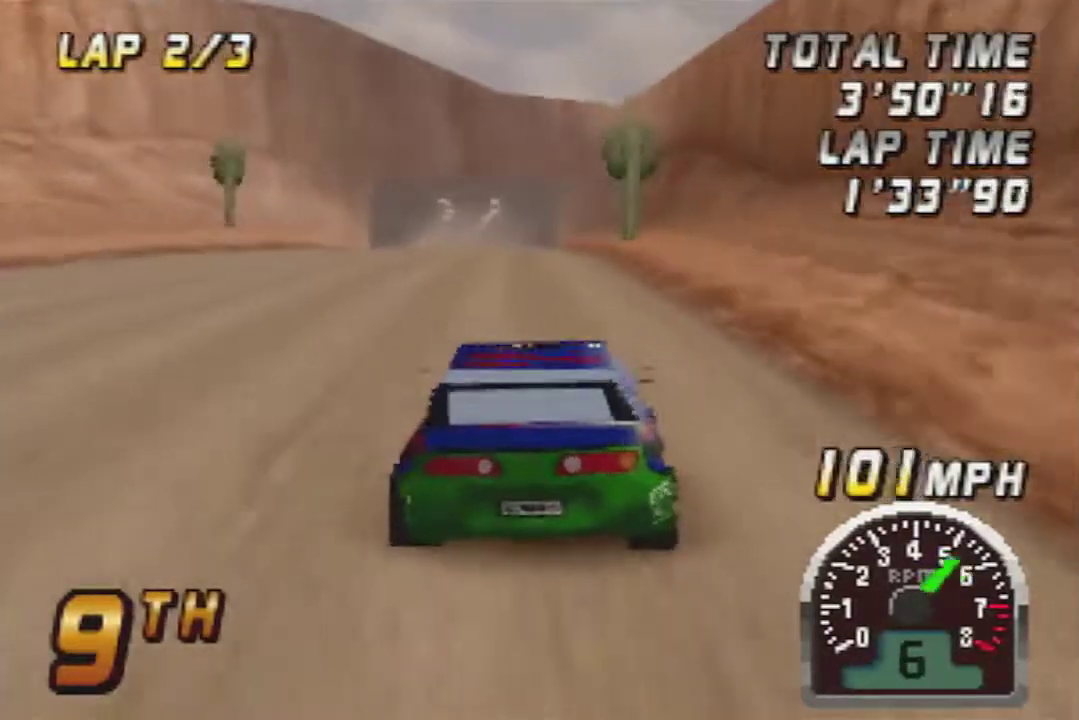
{"buttons": ["A"], "left_stick": "down-left", "events": [[250, "left_stick", "down-left"], [317, "left_stick", "left"], [467, "left_stick", "down-left"]]}
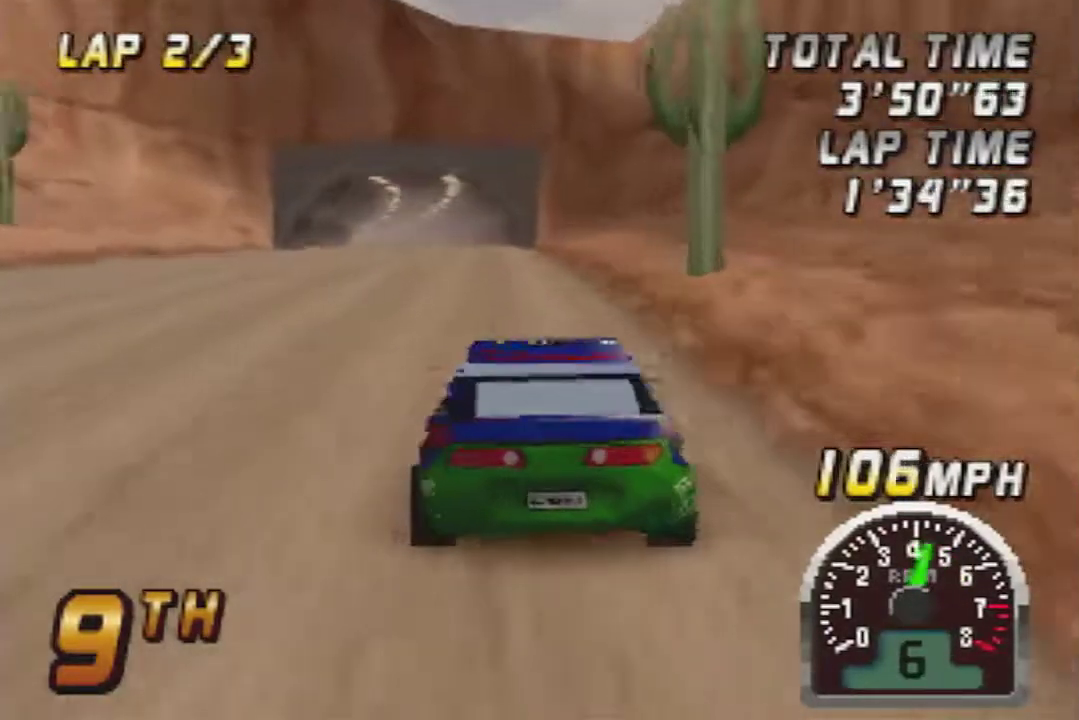
{"buttons": ["A"], "left_stick": "center", "events": [[67, "left_stick", "right"], [183, "left_stick", "center"]]}
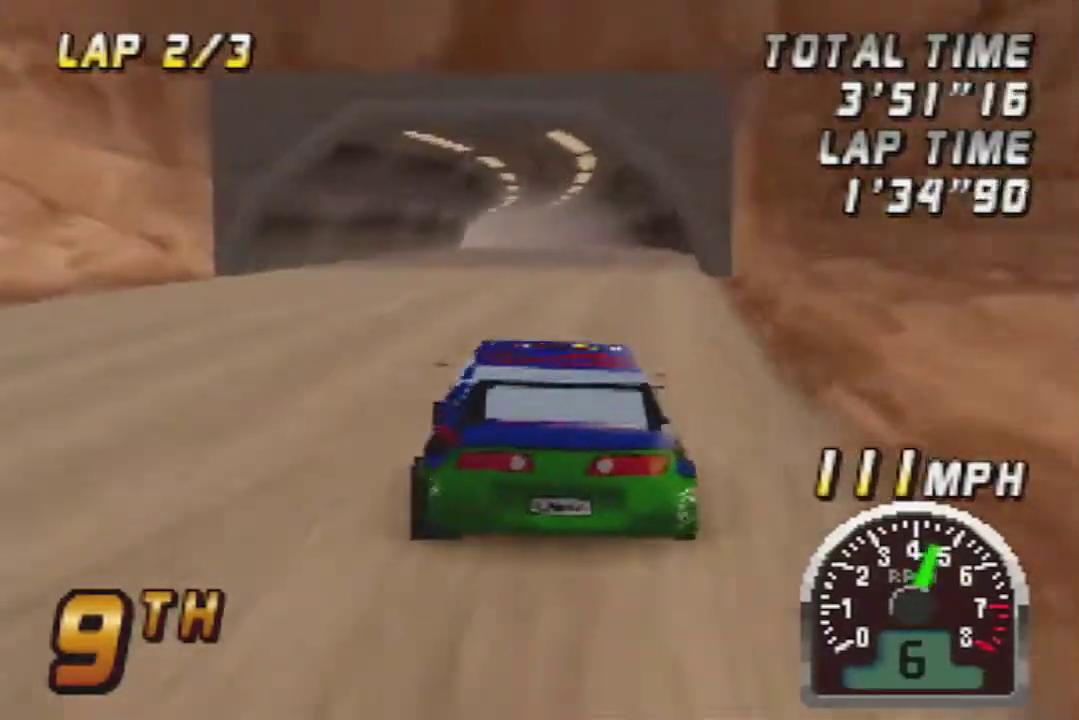
{"buttons": ["A"], "left_stick": "center", "events": []}
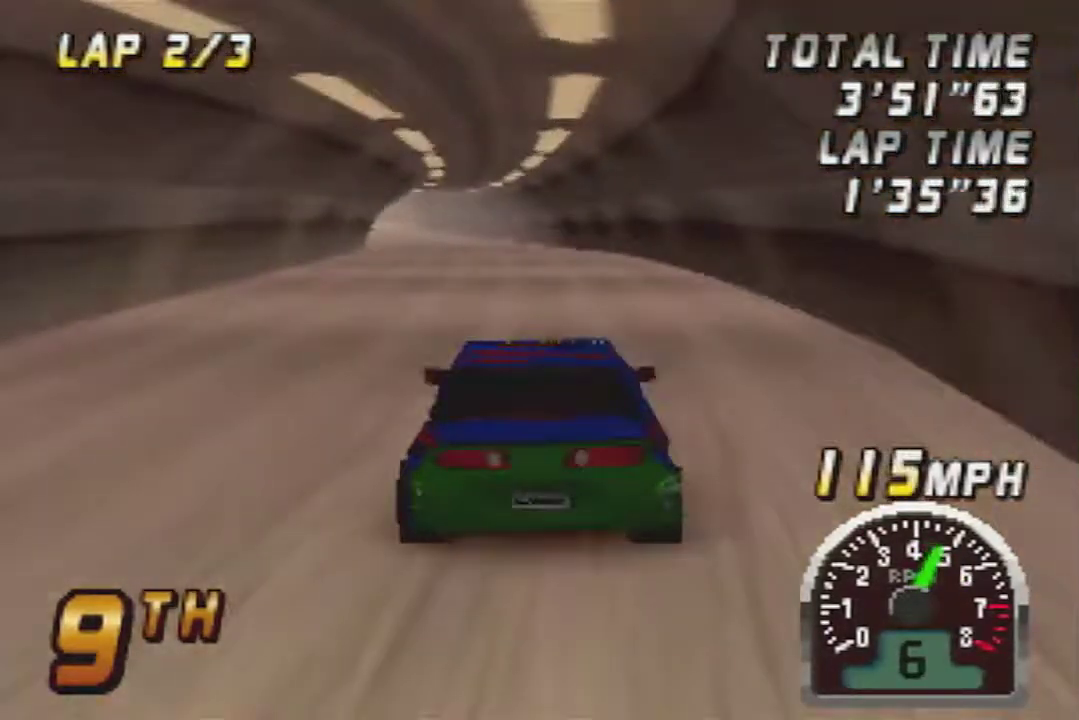
{"buttons": ["A"], "left_stick": "center", "events": []}
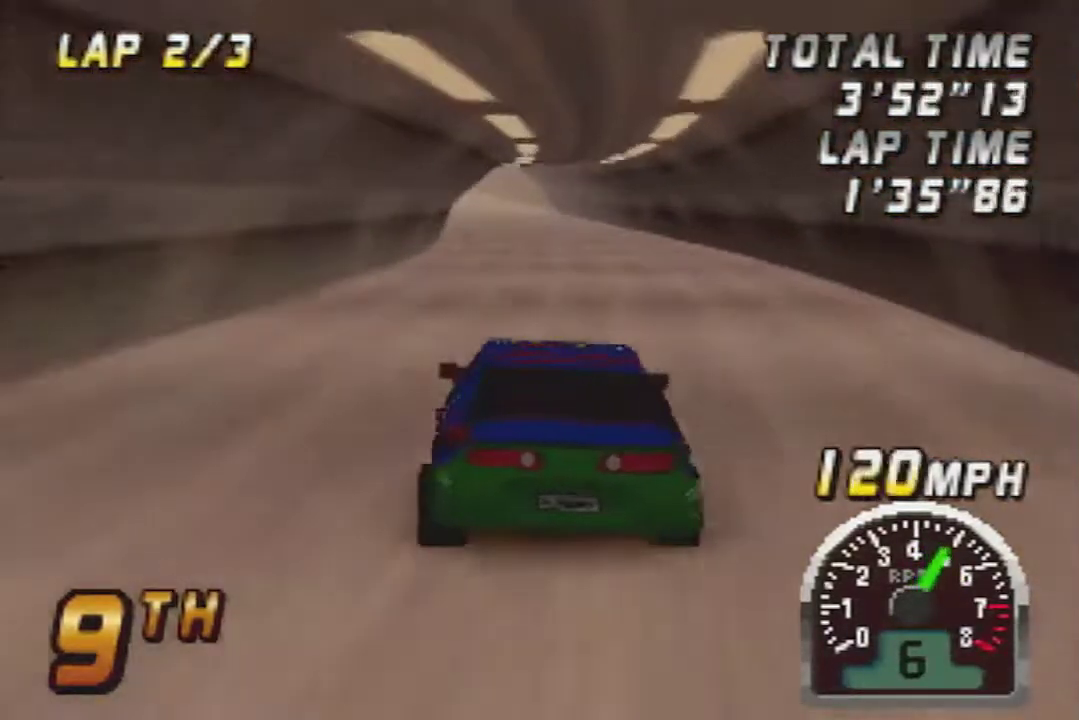
{"buttons": ["A"], "left_stick": "center", "events": []}
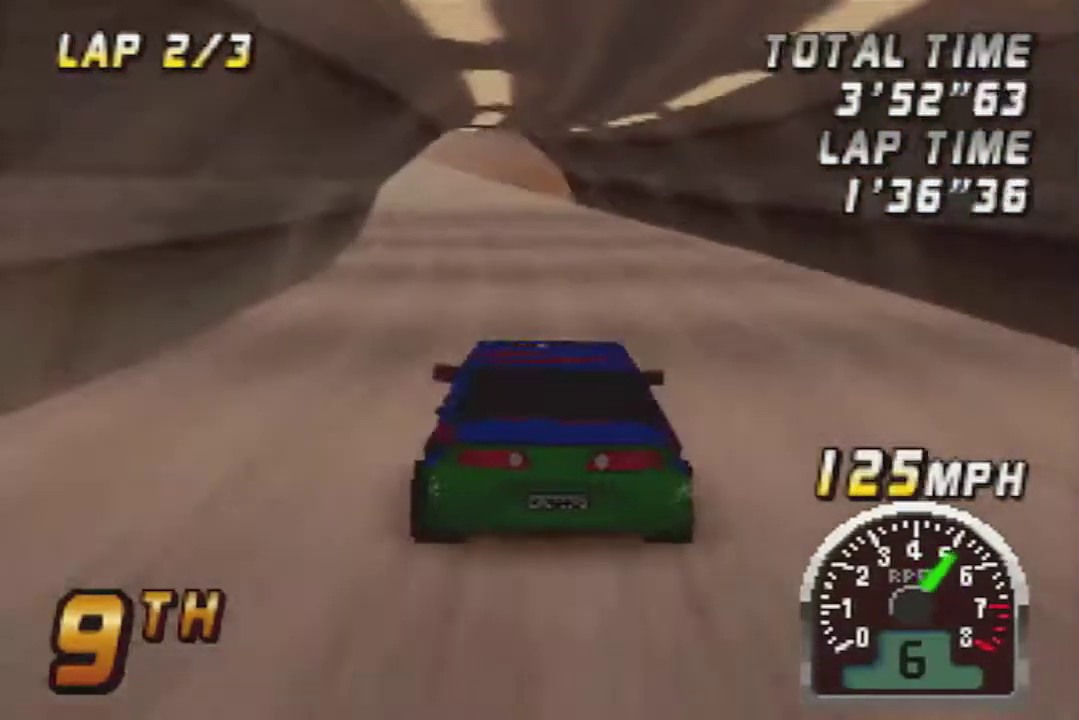
{"buttons": ["A"], "left_stick": "center", "events": [[183, "left_stick", "left"], [333, "left_stick", "center"]]}
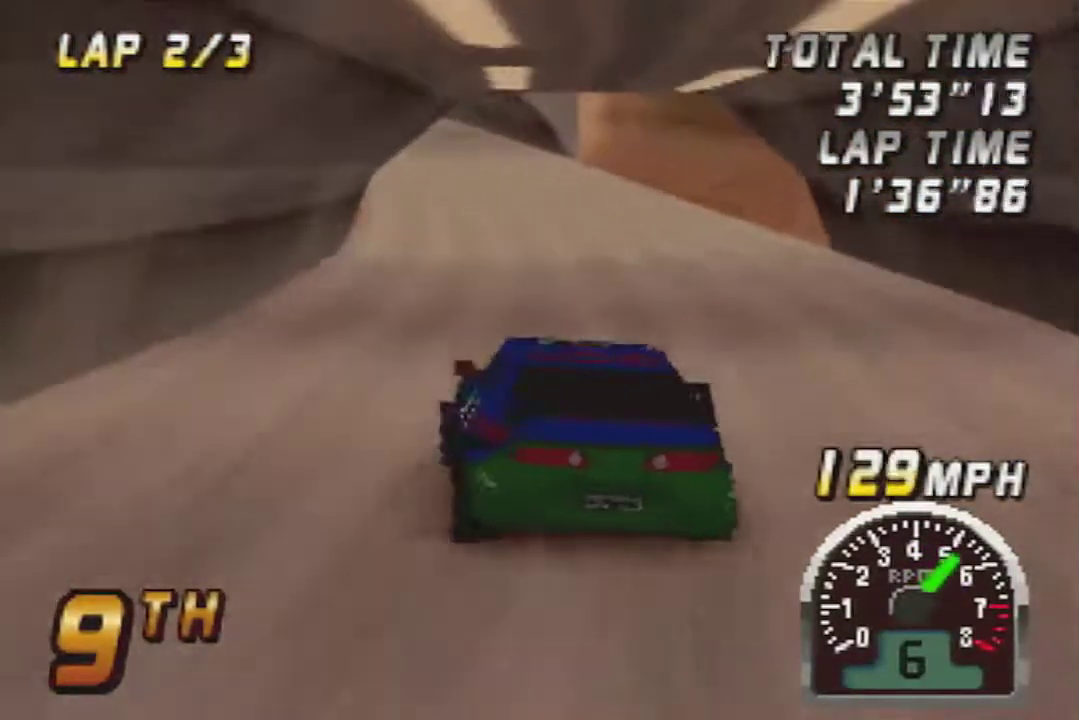
{"buttons": ["A"], "left_stick": "center", "events": []}
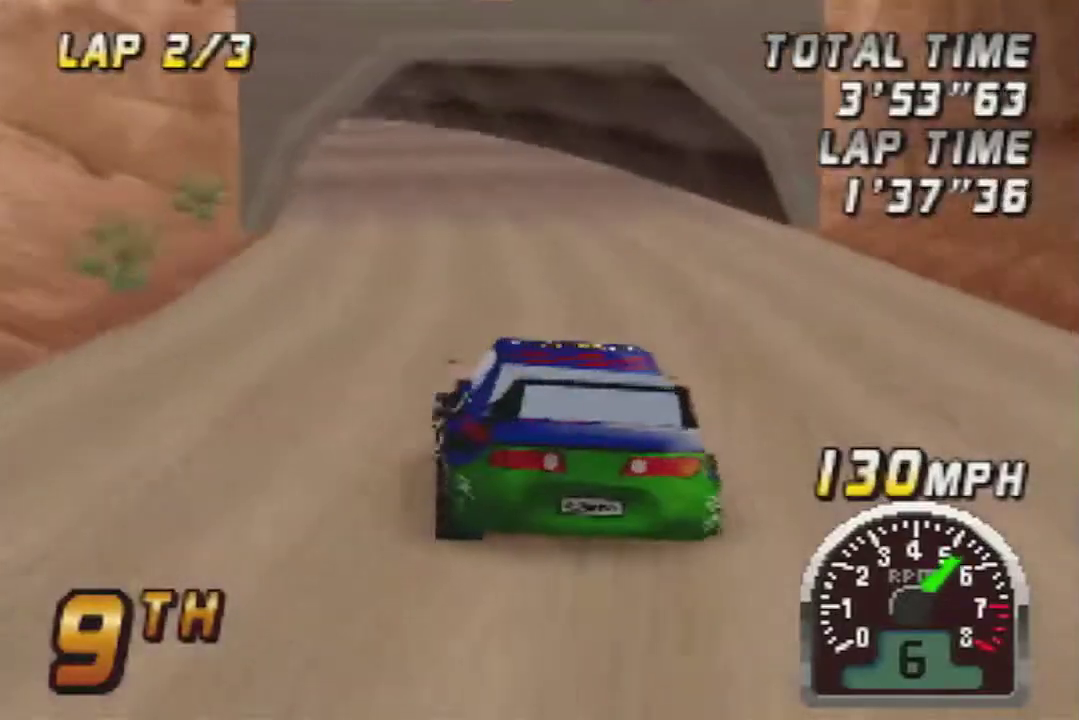
{"buttons": ["A"], "left_stick": "center", "events": []}
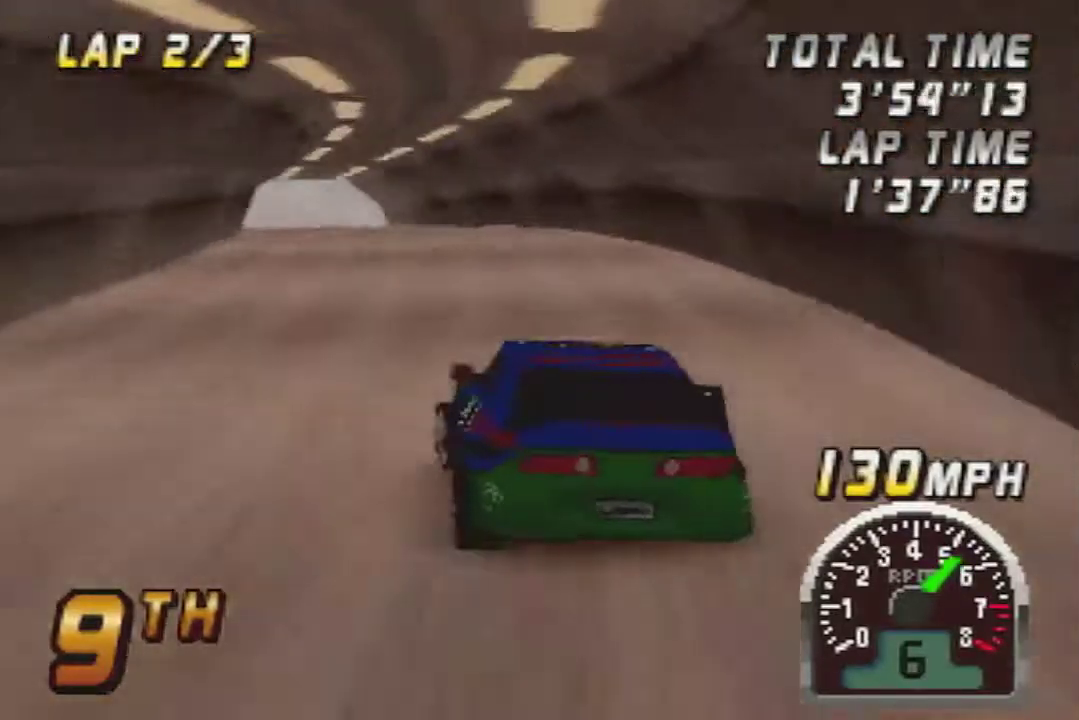
{"buttons": ["A"], "left_stick": "center", "events": []}
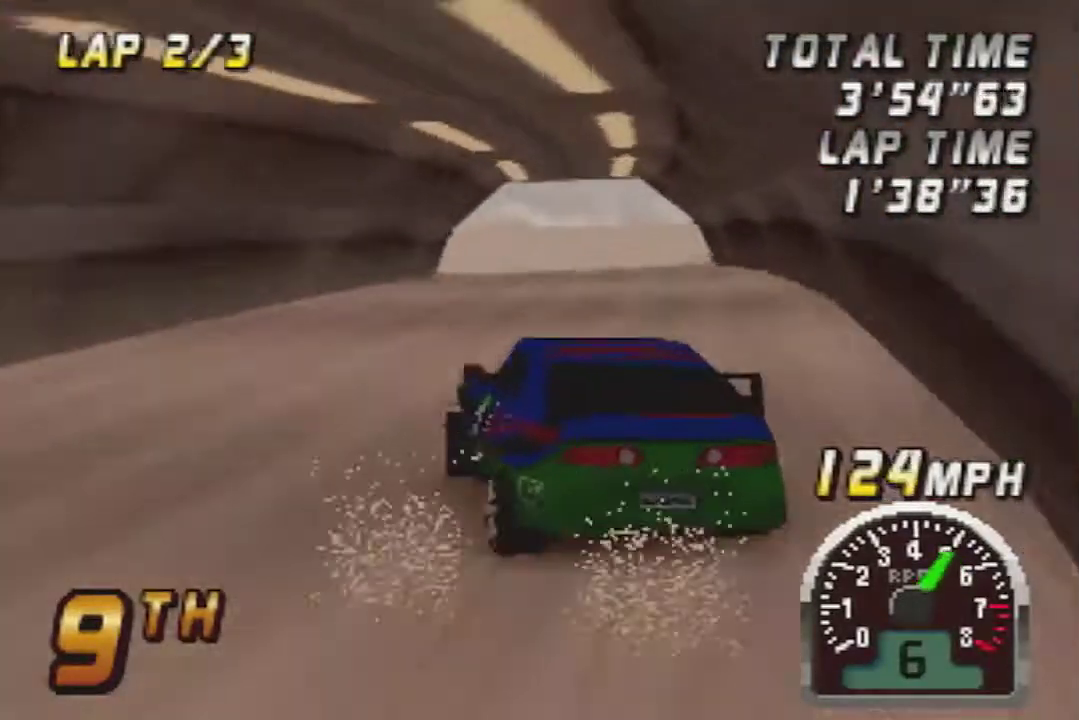
{"buttons": ["A"], "left_stick": "center", "events": [[250, "A", "up"], [333, "A", "down"]]}
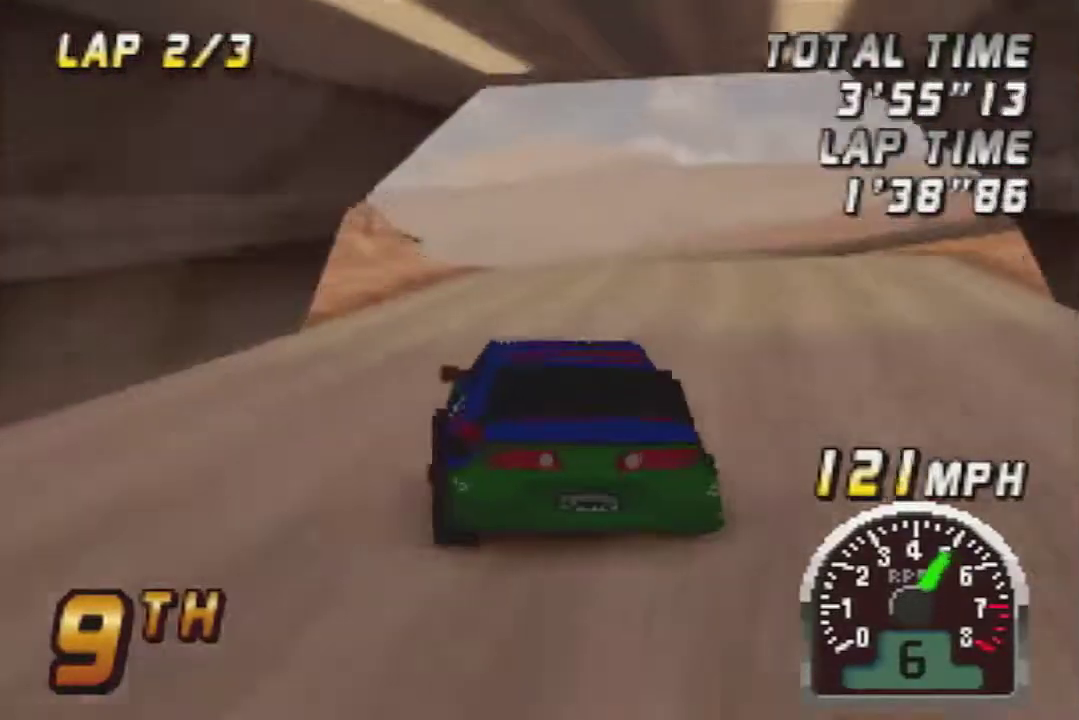
{"buttons": ["A"], "left_stick": "center", "events": [[367, "A", "up"], [500, "A", "down"]]}
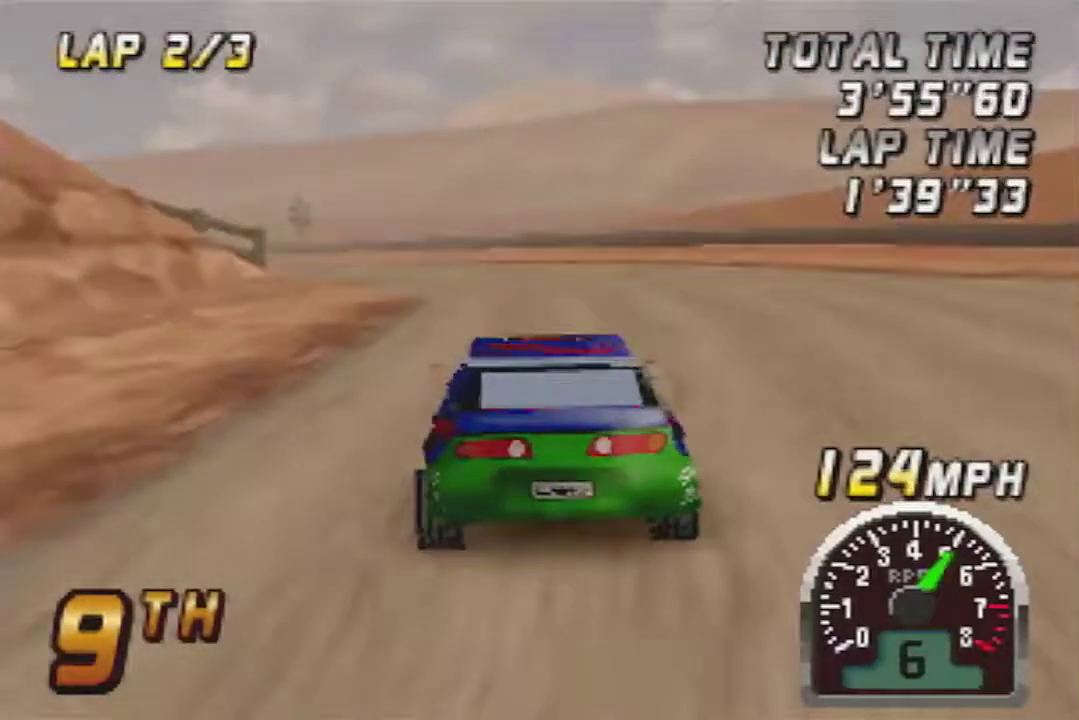
{"buttons": ["A"], "left_stick": "left", "events": [[150, "A", "up"], [233, "A", "down"], [483, "left_stick", "left"]]}
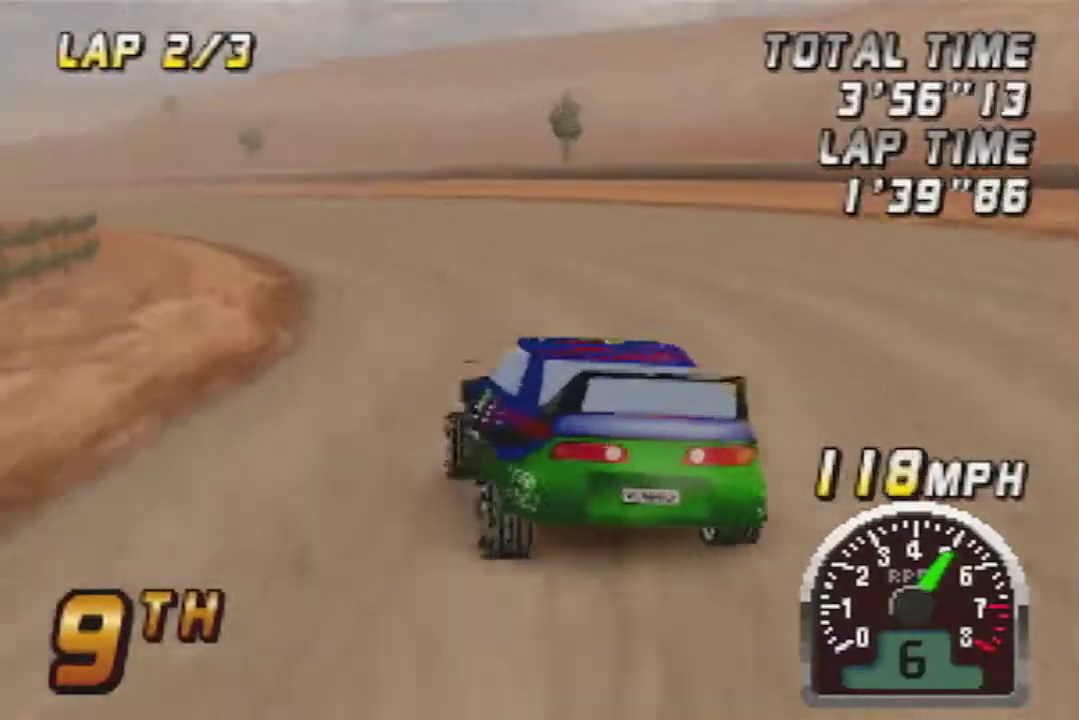
{"buttons": ["A"], "left_stick": "center", "events": [[267, "left_stick", "center"]]}
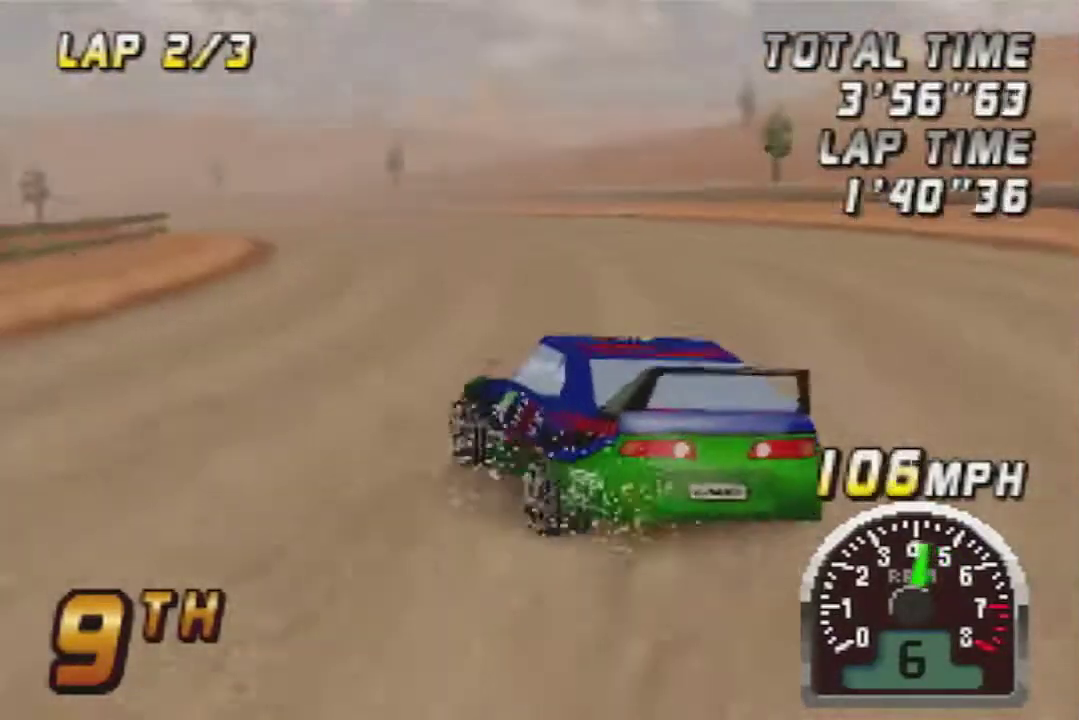
{"buttons": ["A"], "left_stick": "center", "events": []}
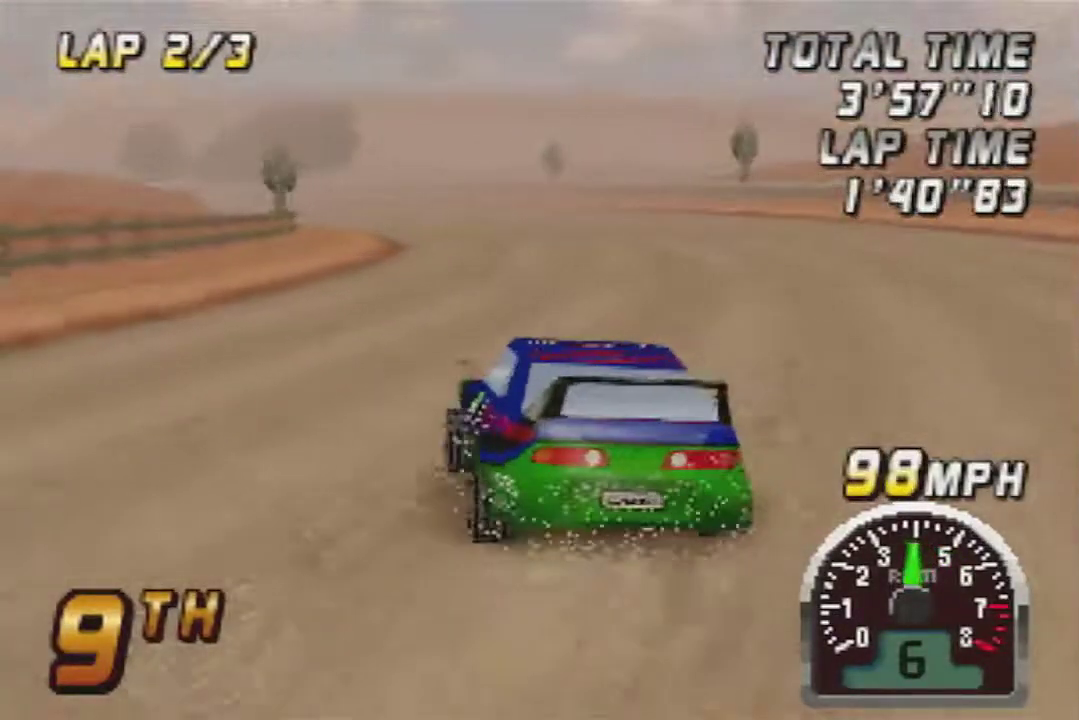
{"buttons": ["A"], "left_stick": "center", "events": []}
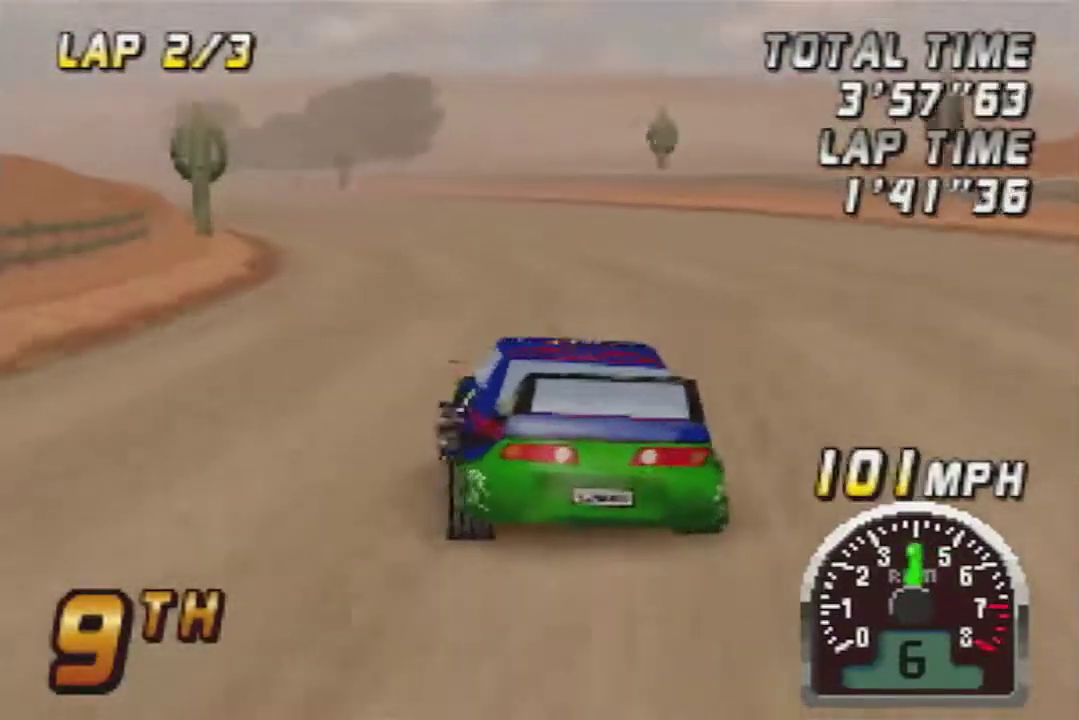
{"buttons": ["A"], "left_stick": "center", "events": []}
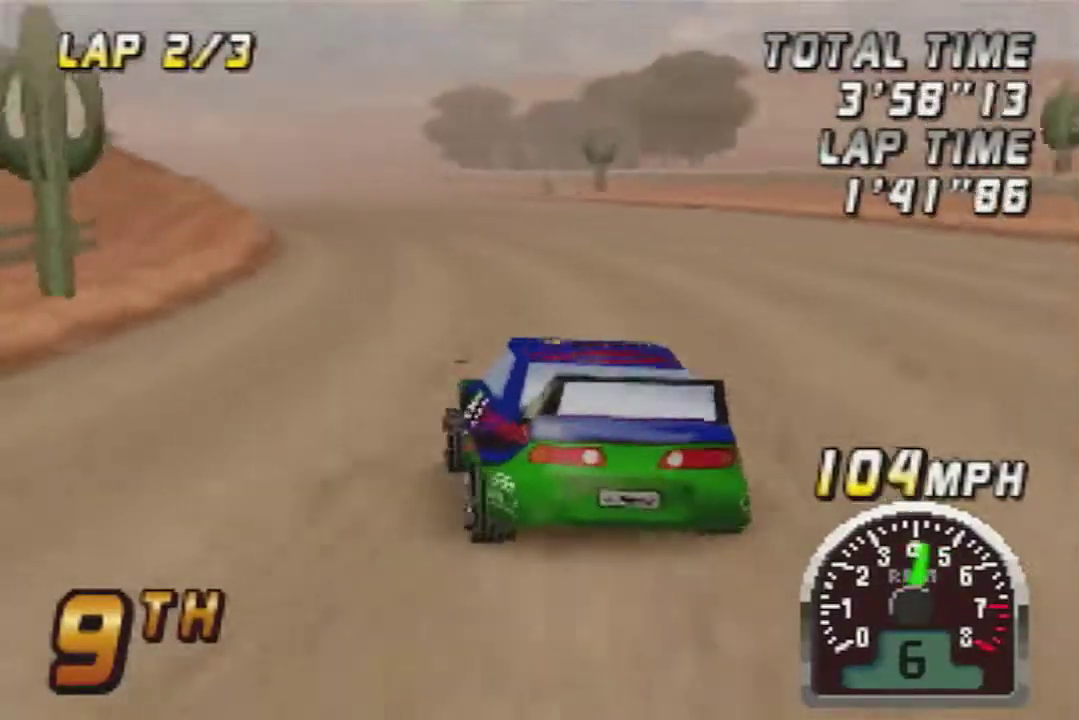
{"buttons": ["A"], "left_stick": "center", "events": []}
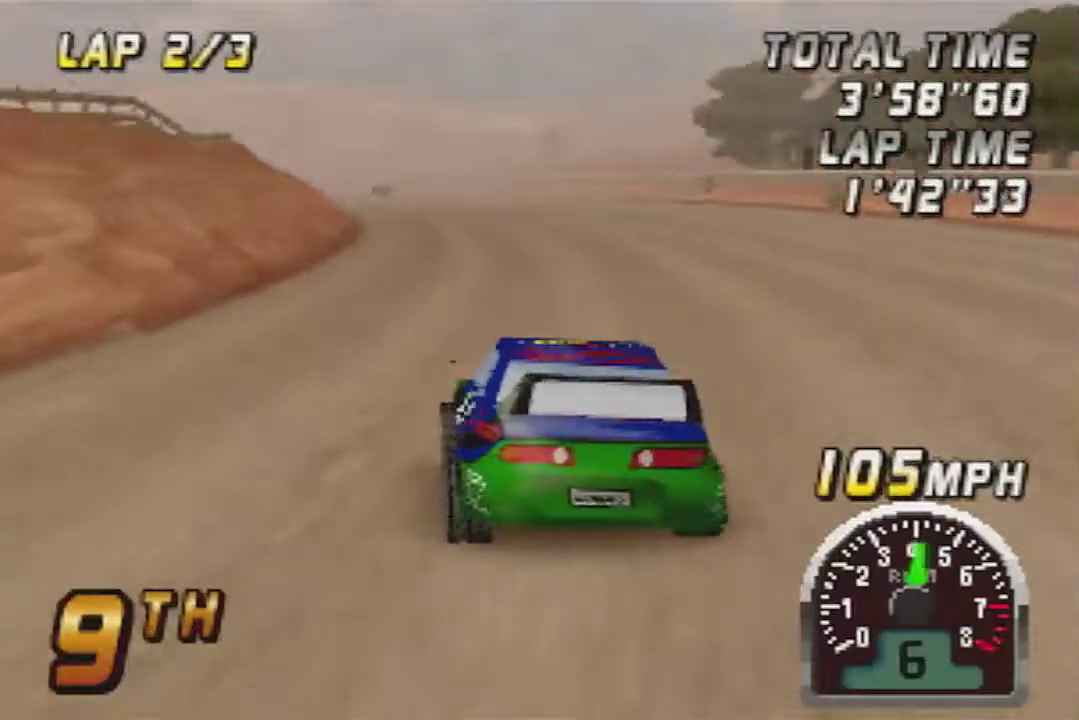
{"buttons": ["A"], "left_stick": "center", "events": []}
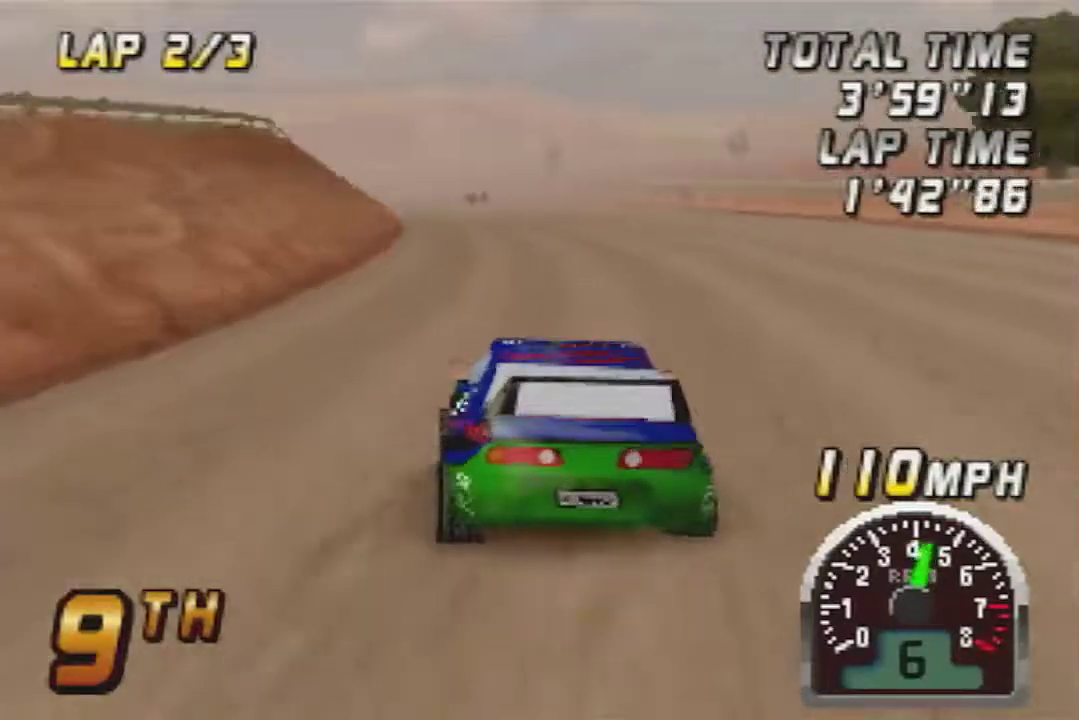
{"buttons": ["A"], "left_stick": "center", "events": []}
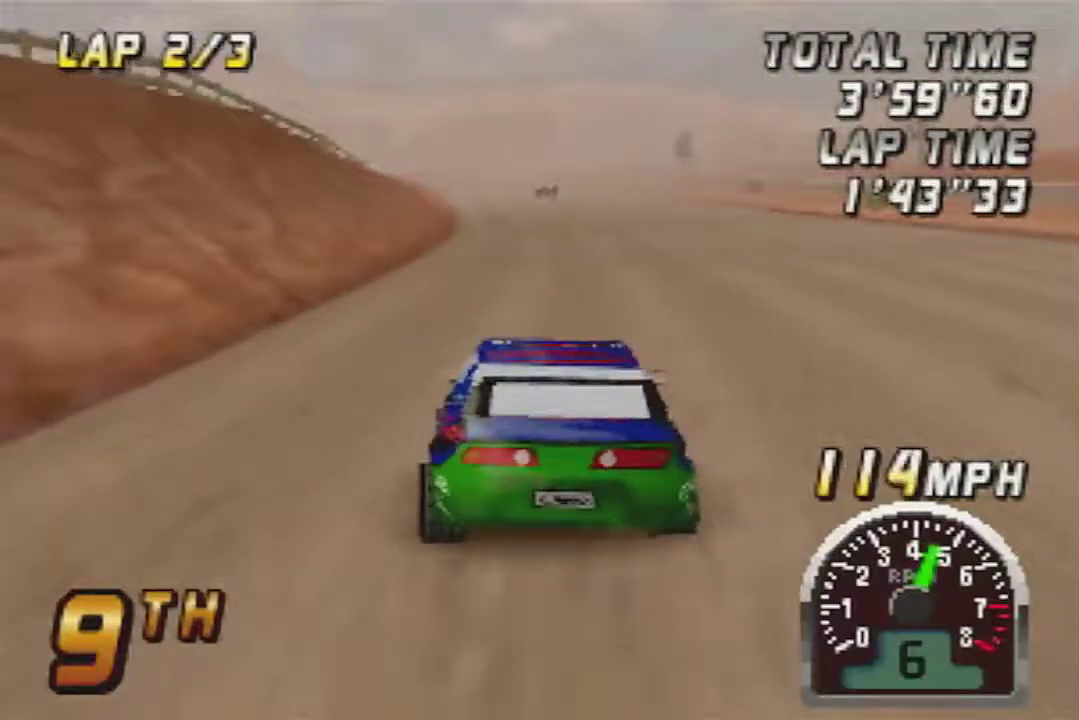
{"buttons": ["A"], "left_stick": "center", "events": []}
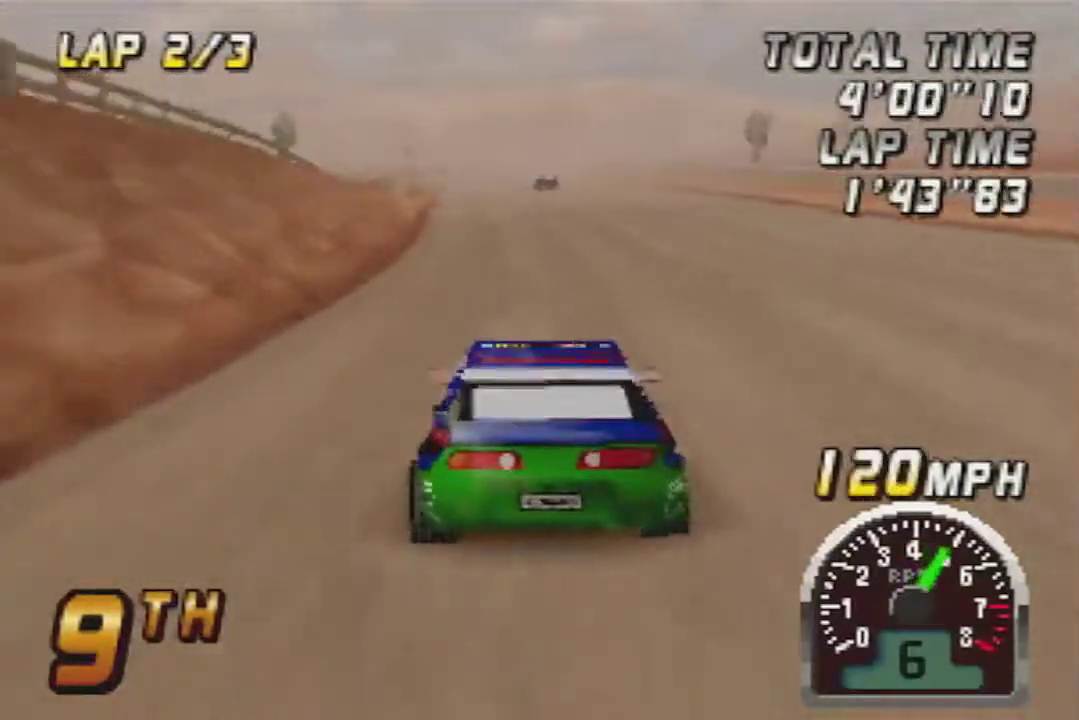
{"buttons": ["A"], "left_stick": "center", "events": []}
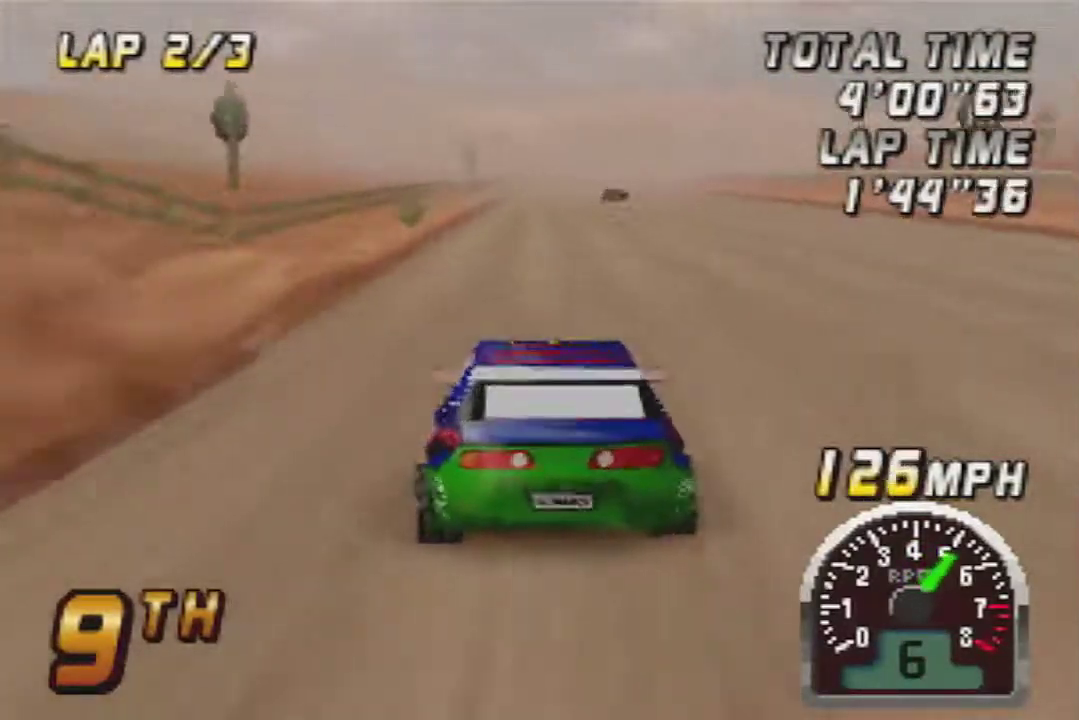
{"buttons": [], "left_stick": "center", "events": [[450, "A", "up"]]}
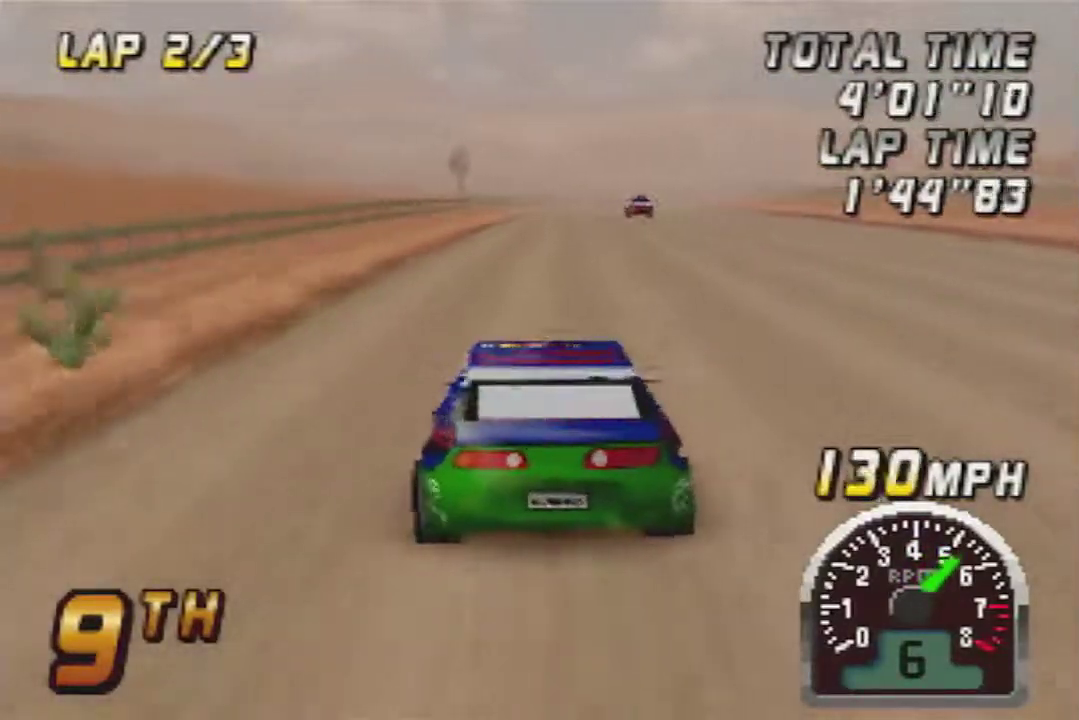
{"buttons": ["A"], "left_stick": "center", "events": [[117, "A", "down"], [267, "A", "up"], [383, "A", "down"]]}
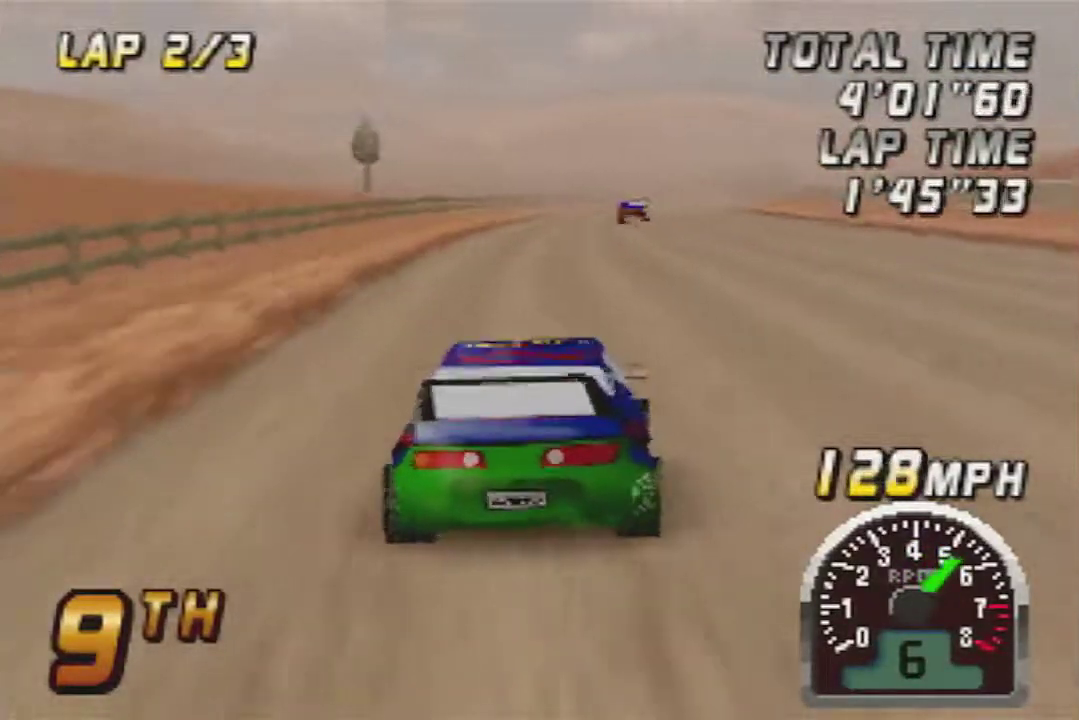
{"buttons": ["A"], "left_stick": "center", "events": [[17, "A", "up"], [450, "A", "down"]]}
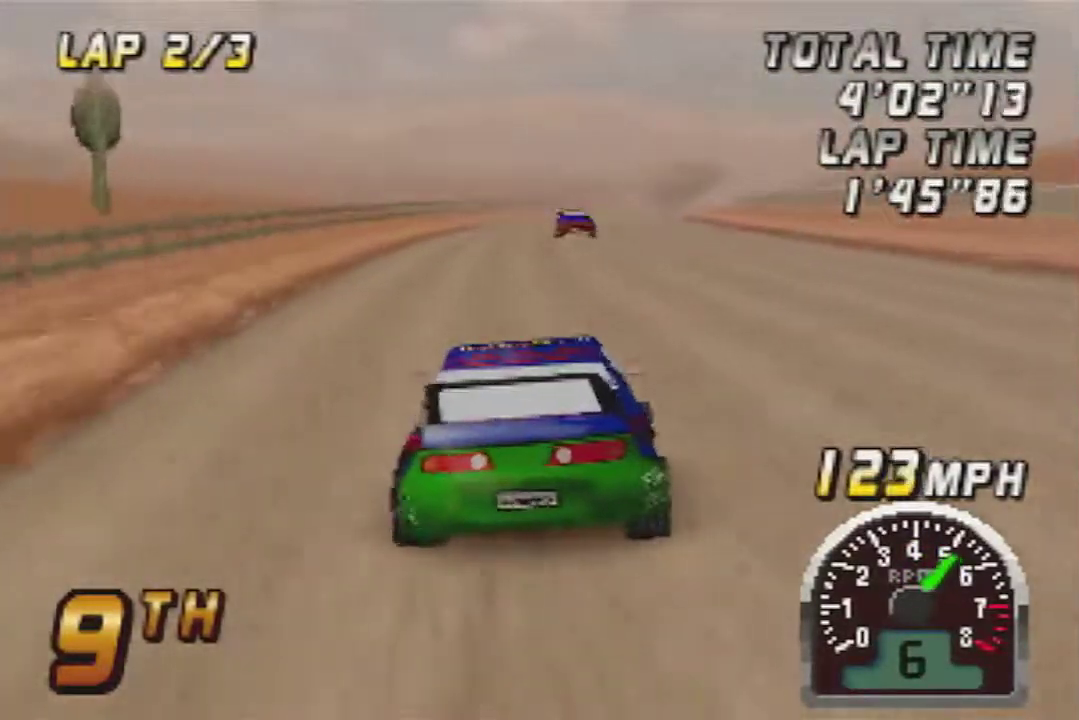
{"buttons": [], "left_stick": "center", "events": [[50, "A", "up"], [267, "A", "down"], [383, "A", "up"]]}
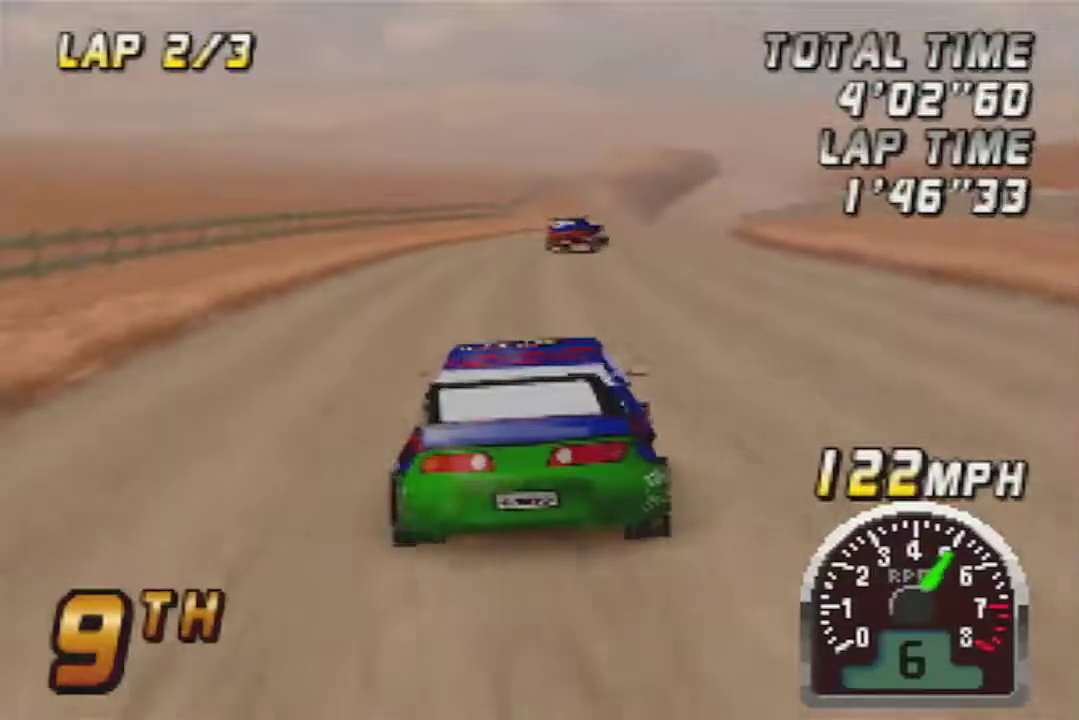
{"buttons": [], "left_stick": "center", "events": [[83, "A", "down"], [167, "A", "up"]]}
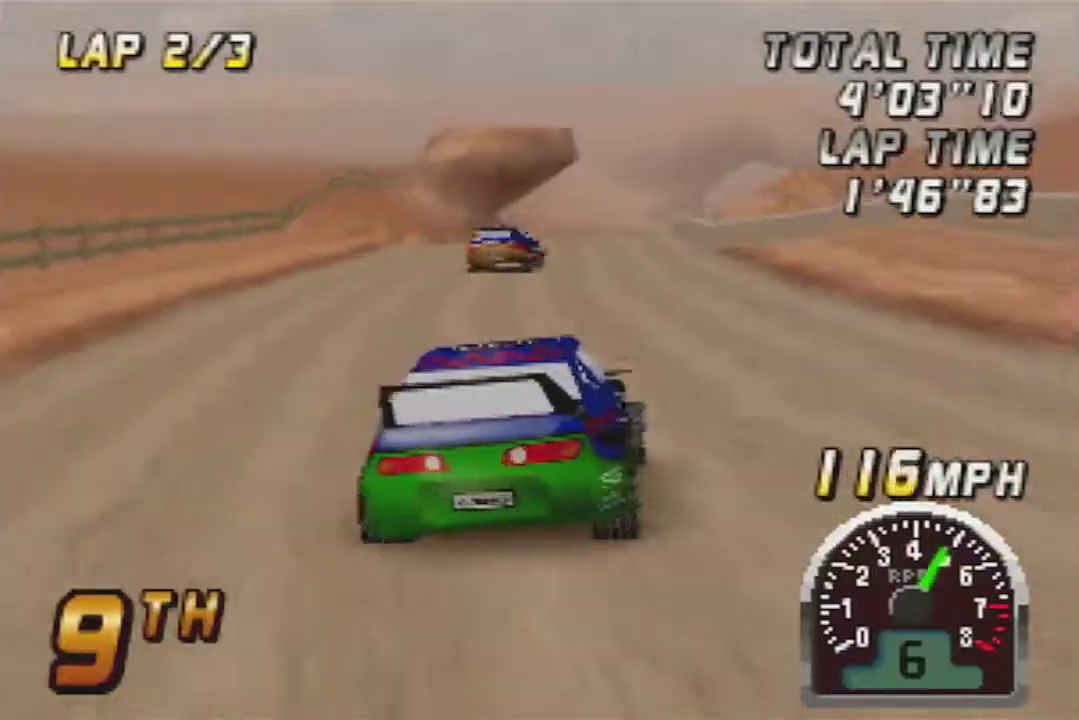
{"buttons": ["A"], "left_stick": "center", "events": [[50, "A", "down"], [167, "A", "up"], [317, "A", "down"]]}